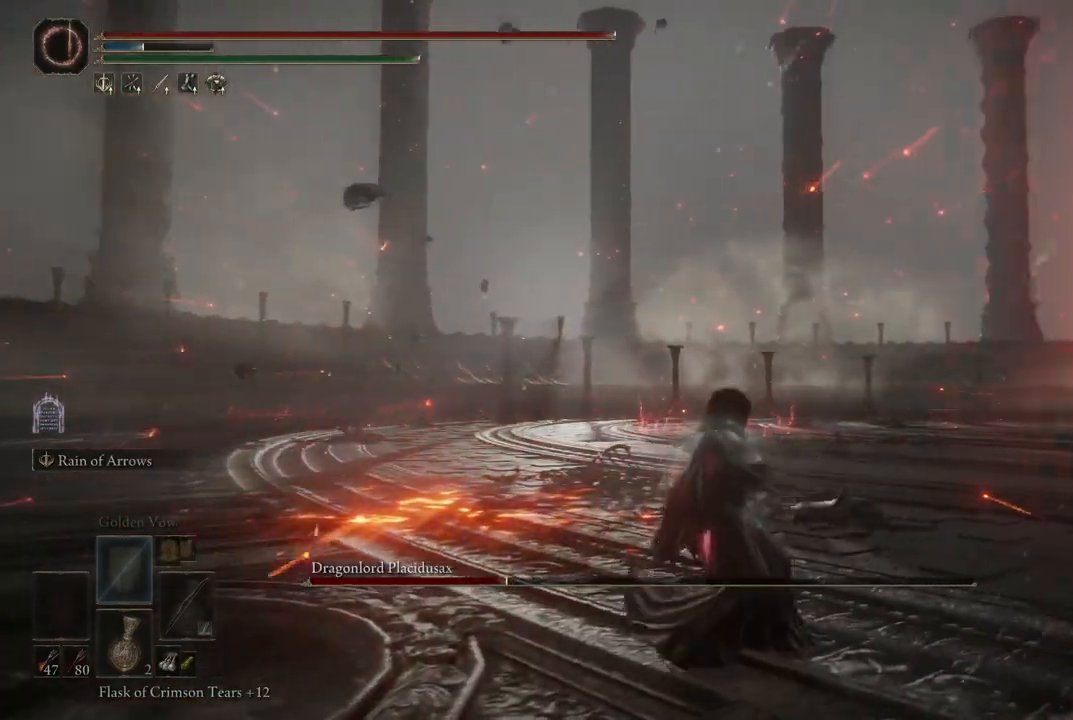
Gameplay with a controller (Xbox layout); each line is a JSON object with the inputs held at the frame after it (dt_ms = milliseconds from this image to that frame). "events" lists button and stick changes between this image and that frame as [ms after this image, input, new state], when the widget could be followed in between. Not read: L3 R3 Y.
{"dt_ms": 1000, "buttons": [], "left_stick": "up", "right_stick": "center", "events": [[17, "left_stick", "right"], [83, "left_stick", "up-right"], [483, "right_stick", "right"], [533, "left_stick", "up"], [800, "left_stick", "up-left"], [883, "right_stick", "center"], [1000, "left_stick", "up"]]}
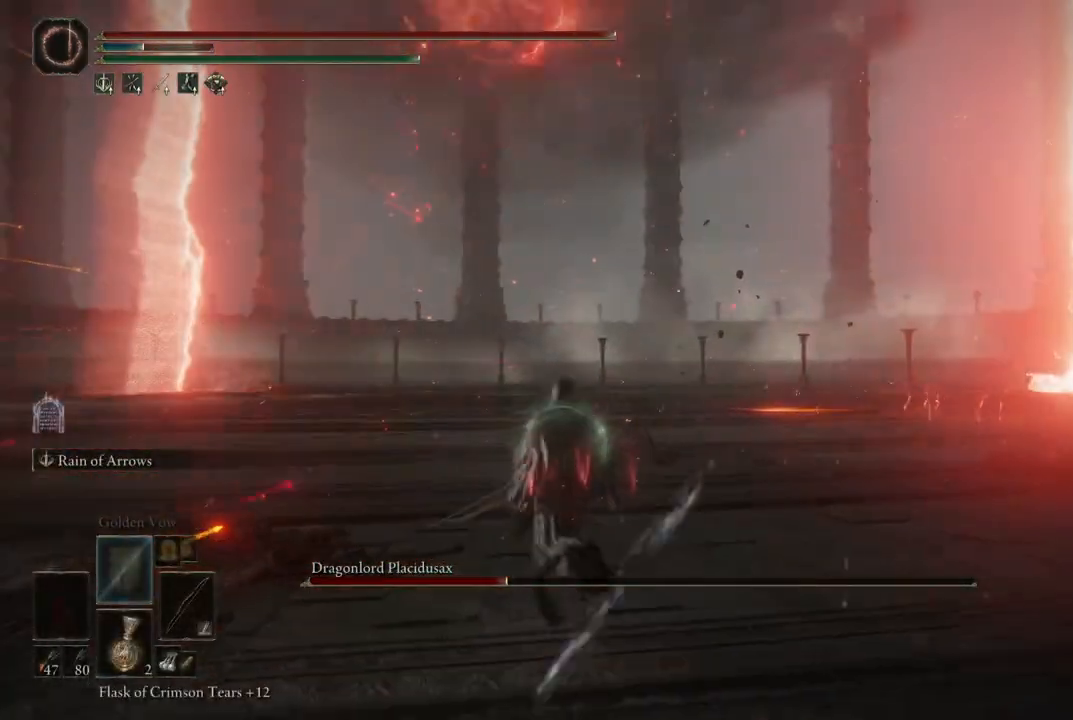
{"dt_ms": 500, "buttons": [], "left_stick": "up-left", "right_stick": "right", "events": [[250, "right_stick", "right"], [500, "left_stick", "up-left"]]}
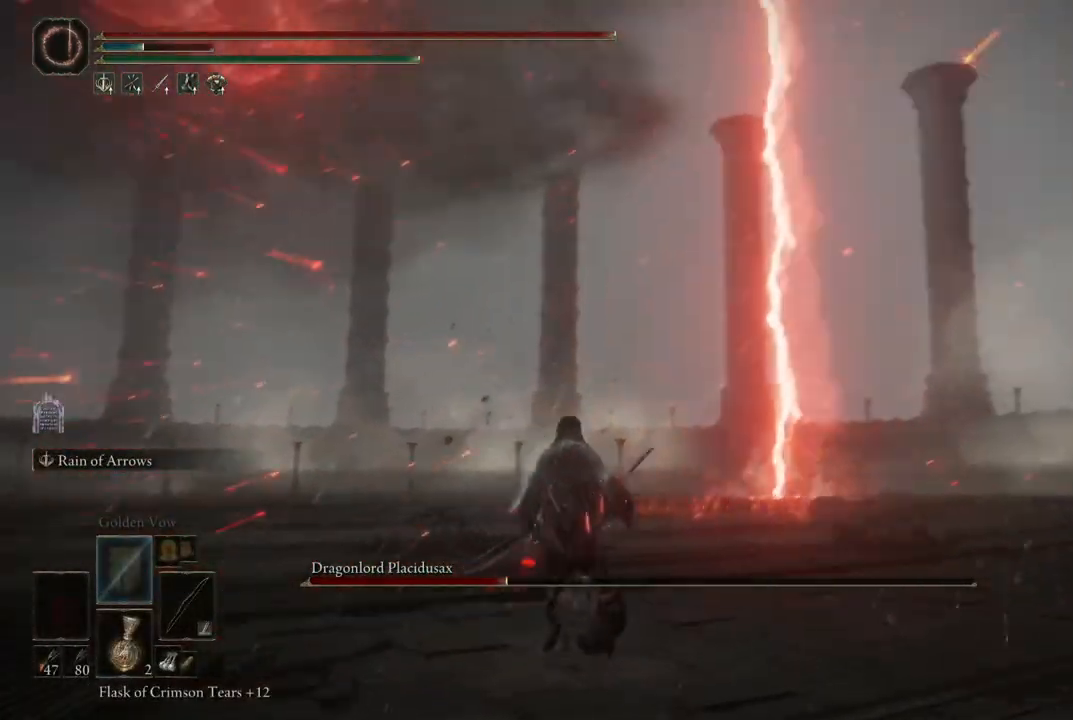
{"dt_ms": 500, "buttons": [], "left_stick": "up-left", "right_stick": "right", "events": []}
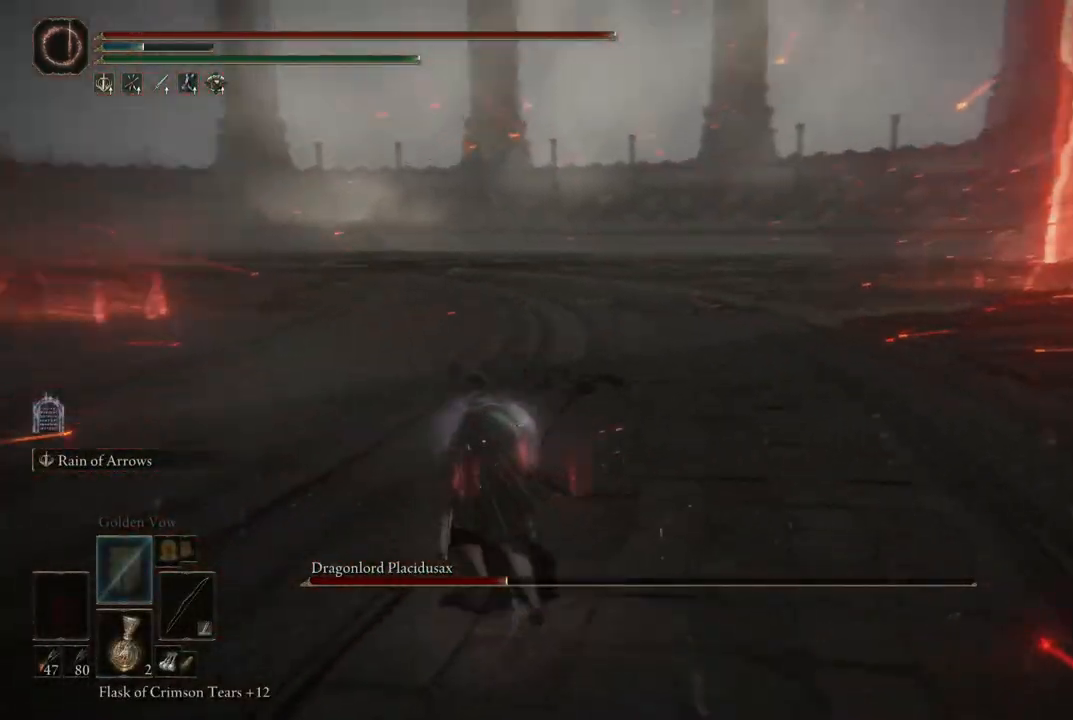
{"dt_ms": 500, "buttons": [], "left_stick": "up-right", "right_stick": "left", "events": [[67, "left_stick", "up"], [67, "right_stick", "left"], [233, "left_stick", "up-right"]]}
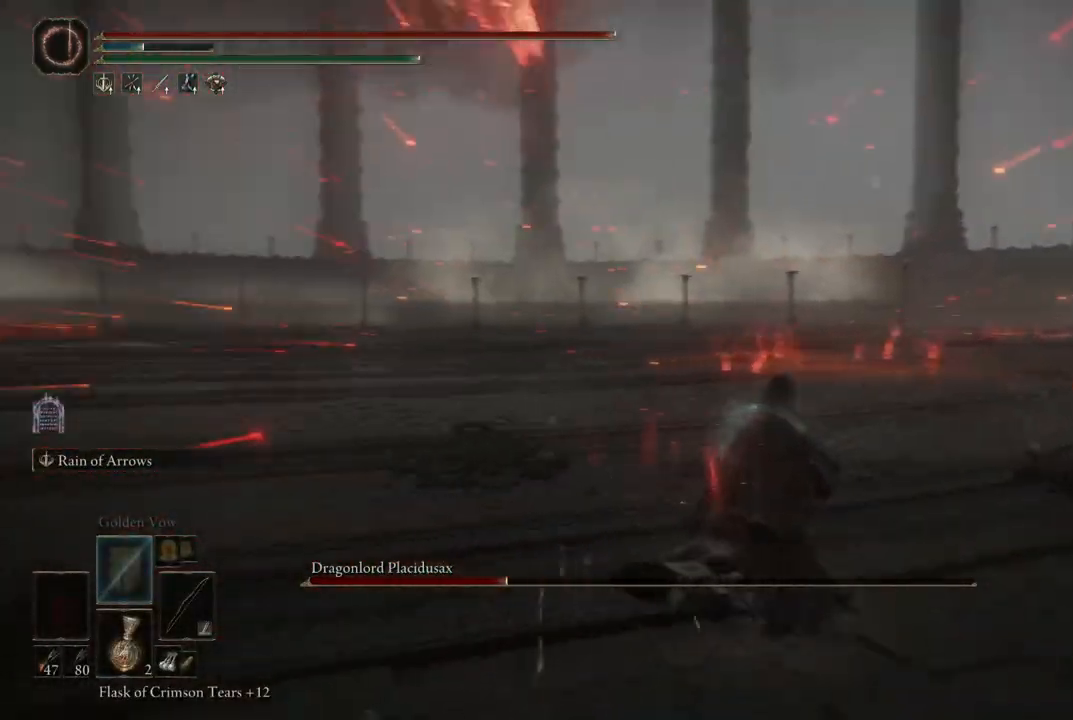
{"dt_ms": 500, "buttons": [], "left_stick": "up-right", "right_stick": "center", "events": [[300, "right_stick", "up"], [400, "right_stick", "center"]]}
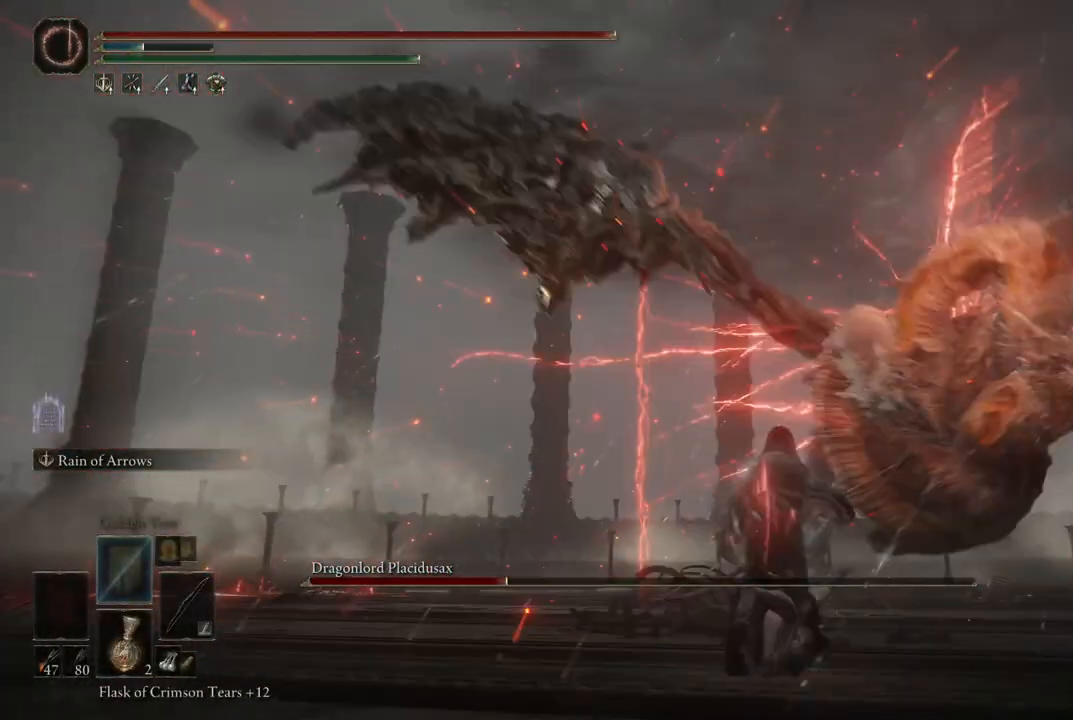
{"dt_ms": 500, "buttons": [], "left_stick": "right", "right_stick": "center", "events": [[200, "right_stick", "up"], [267, "left_stick", "right"], [267, "right_stick", "center"]]}
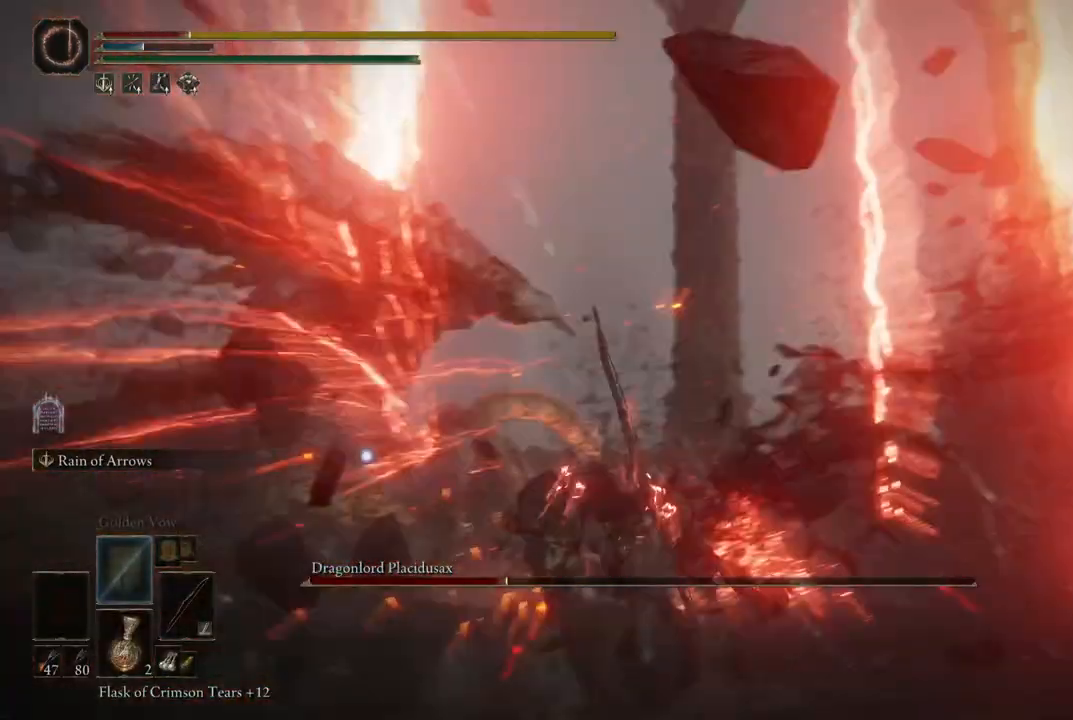
{"dt_ms": 500, "buttons": [], "left_stick": "center", "right_stick": "left", "events": [[17, "left_stick", "up-right"], [117, "right_stick", "down-left"], [183, "left_stick", "center"], [300, "right_stick", "left"]]}
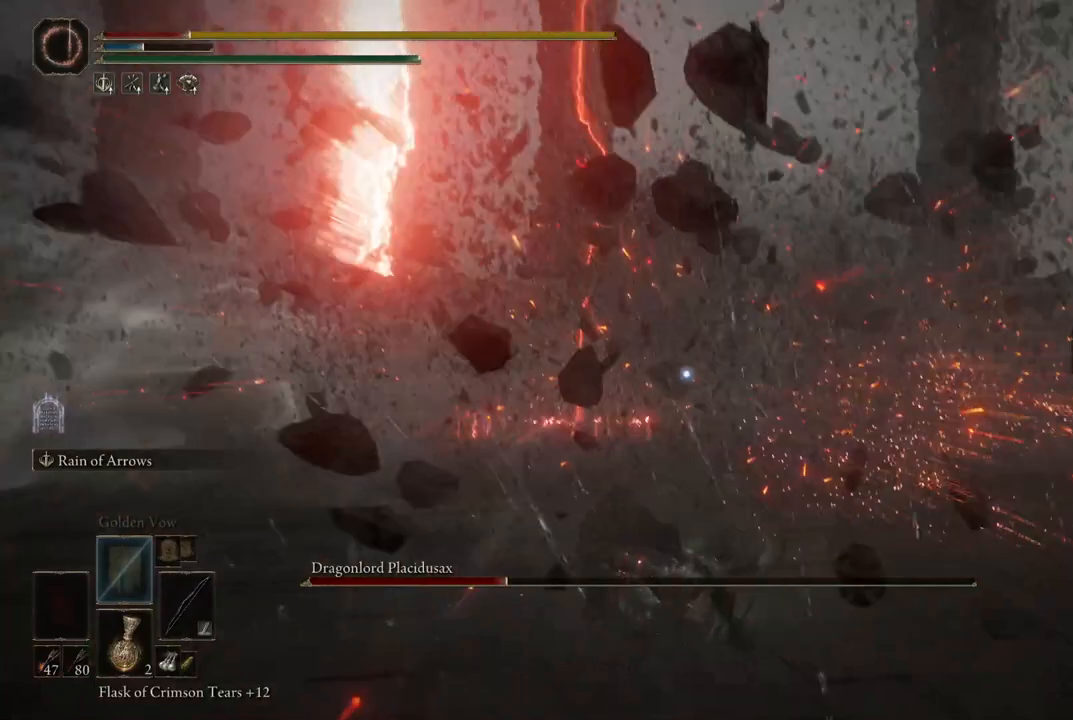
{"dt_ms": 500, "buttons": [], "left_stick": "down-right", "right_stick": "left", "events": [[33, "left_stick", "left"], [83, "left_stick", "down-left"], [117, "right_stick", "center"], [233, "B", "down"], [367, "B", "up"], [467, "left_stick", "down-right"], [467, "right_stick", "left"]]}
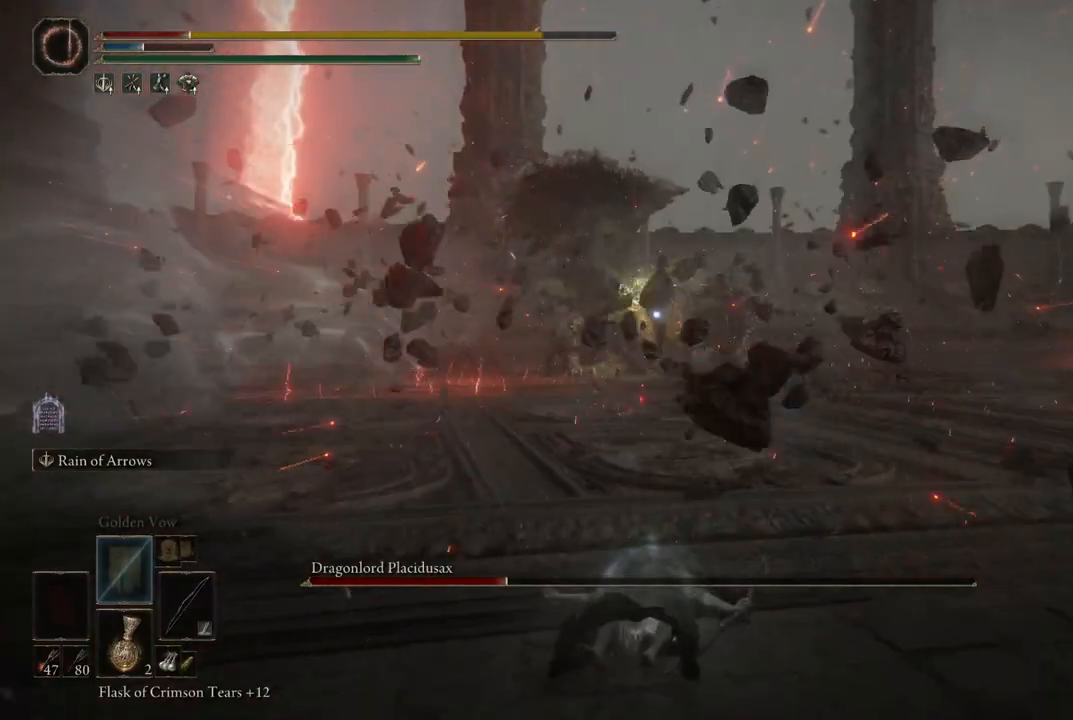
{"dt_ms": 500, "buttons": [], "left_stick": "left", "right_stick": "center", "events": [[100, "left_stick", "up-right"], [150, "left_stick", "center"], [283, "left_stick", "left"], [450, "right_stick", "center"]]}
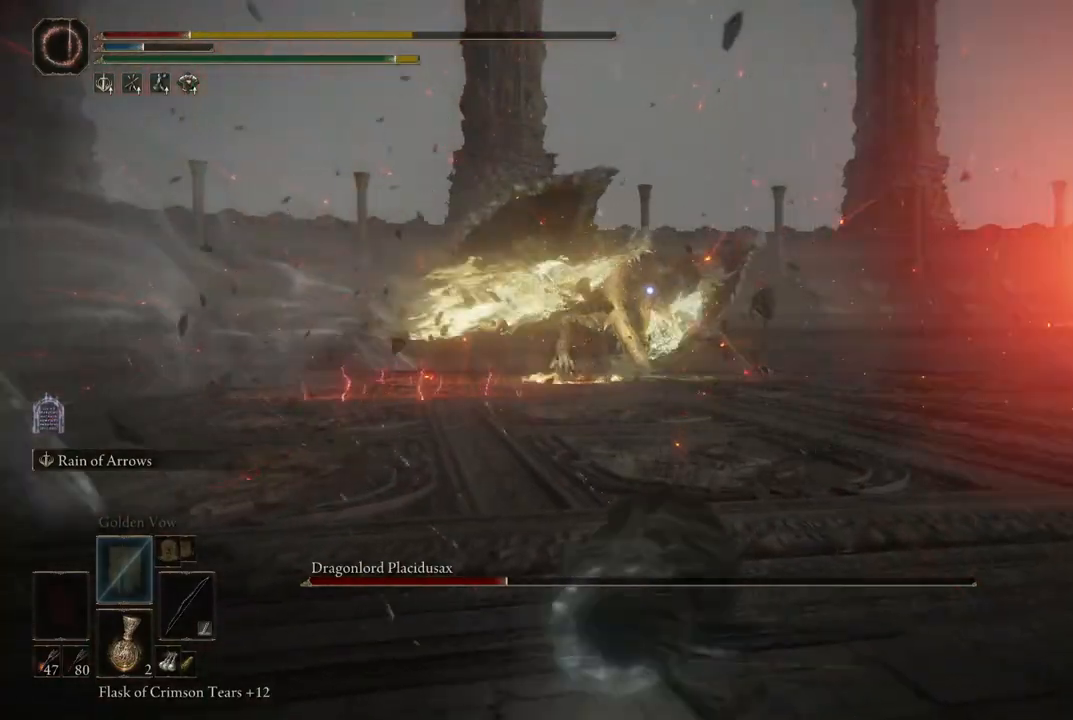
{"dt_ms": 1000, "buttons": [], "left_stick": "down", "right_stick": "center", "events": [[17, "B", "down"], [133, "B", "up"], [217, "left_stick", "center"], [550, "right_stick", "up"], [617, "left_stick", "down-right"], [667, "right_stick", "center"], [983, "left_stick", "down"]]}
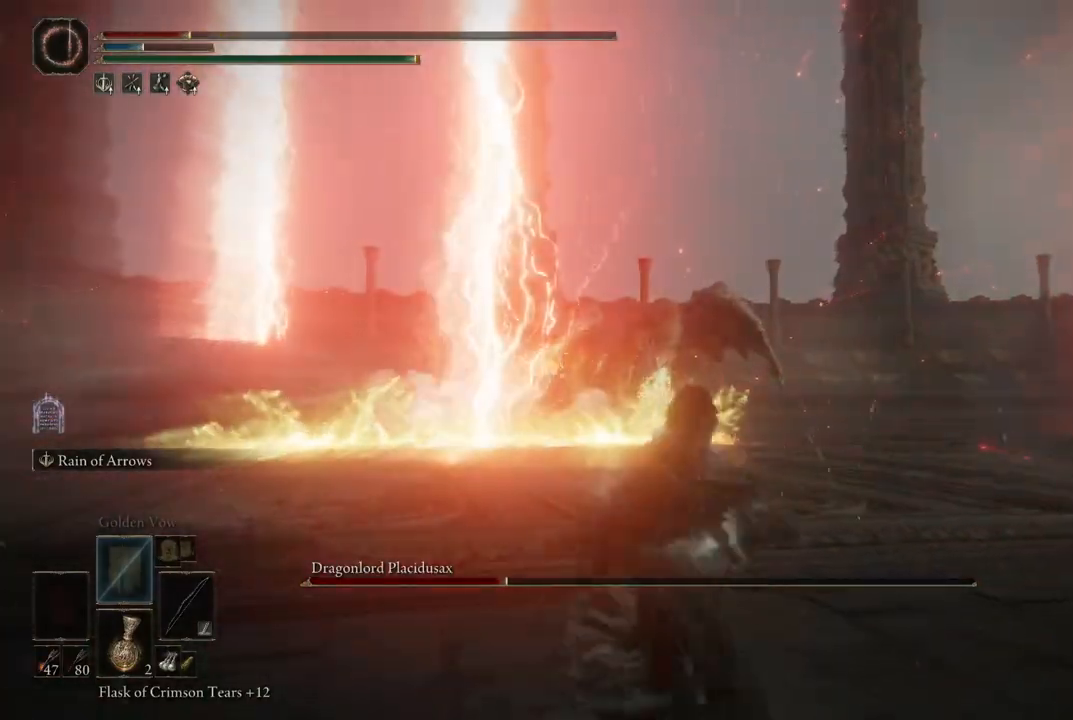
{"dt_ms": 500, "buttons": [], "left_stick": "right", "right_stick": "center", "events": [[217, "left_stick", "down-right"], [417, "left_stick", "right"]]}
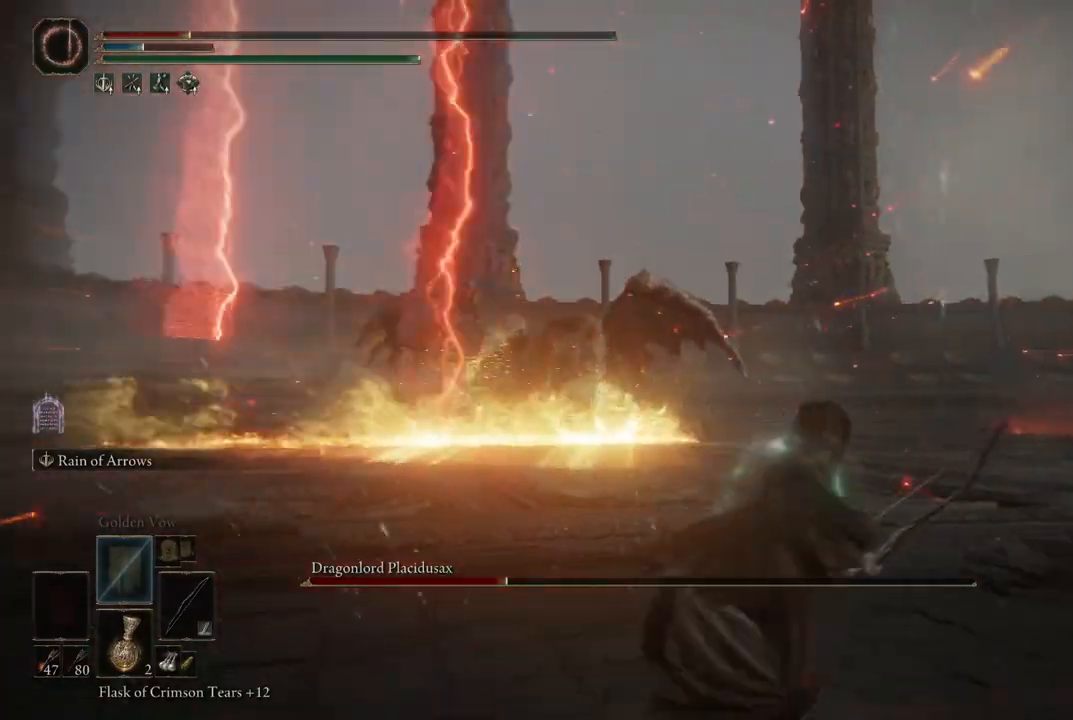
{"dt_ms": 500, "buttons": [], "left_stick": "up-right", "right_stick": "left", "events": [[150, "left_stick", "up-right"], [450, "right_stick", "left"]]}
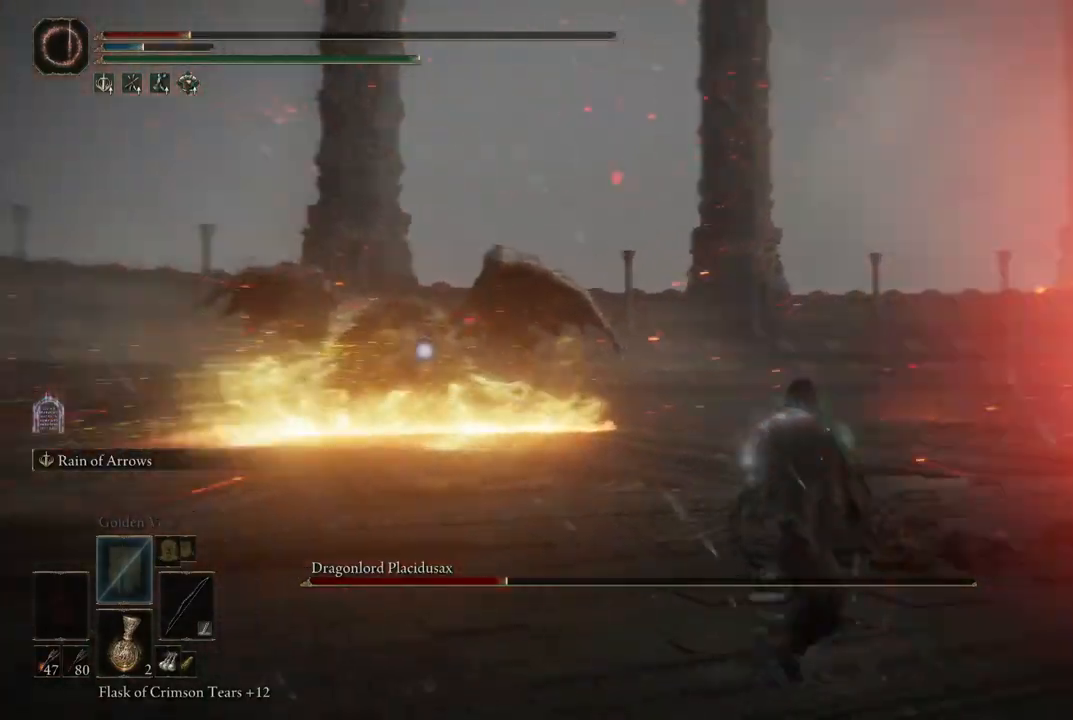
{"dt_ms": 500, "buttons": ["B"], "left_stick": "up-right", "right_stick": "center", "events": [[83, "right_stick", "center"], [150, "left_stick", "up"], [250, "left_stick", "up-right"], [317, "B", "down"]]}
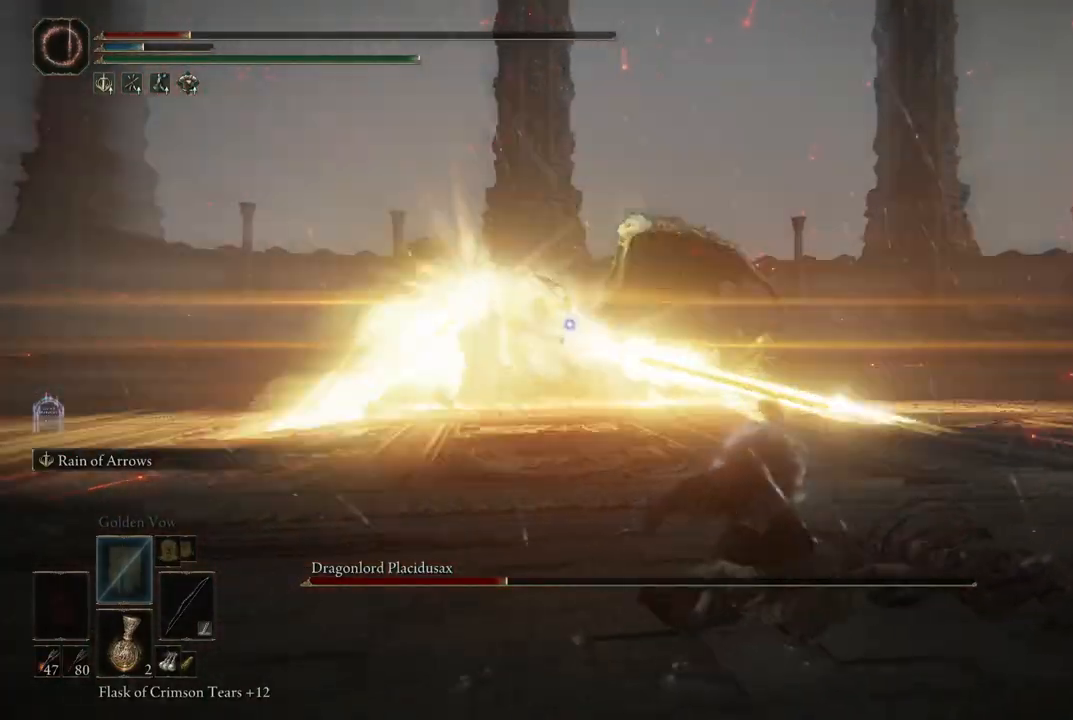
{"dt_ms": 500, "buttons": ["B"], "left_stick": "up-right", "right_stick": "center", "events": [[300, "left_stick", "right"], [500, "left_stick", "up-right"]]}
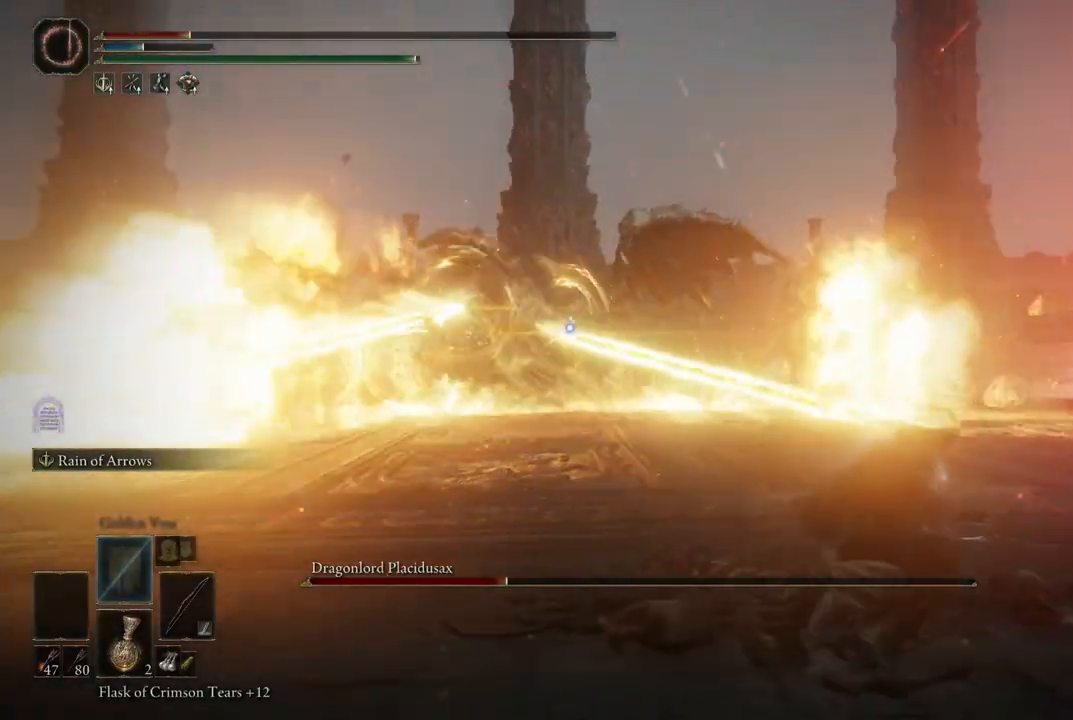
{"dt_ms": 500, "buttons": ["B"], "left_stick": "up-right", "right_stick": "center", "events": [[167, "left_stick", "up"], [350, "left_stick", "up-right"]]}
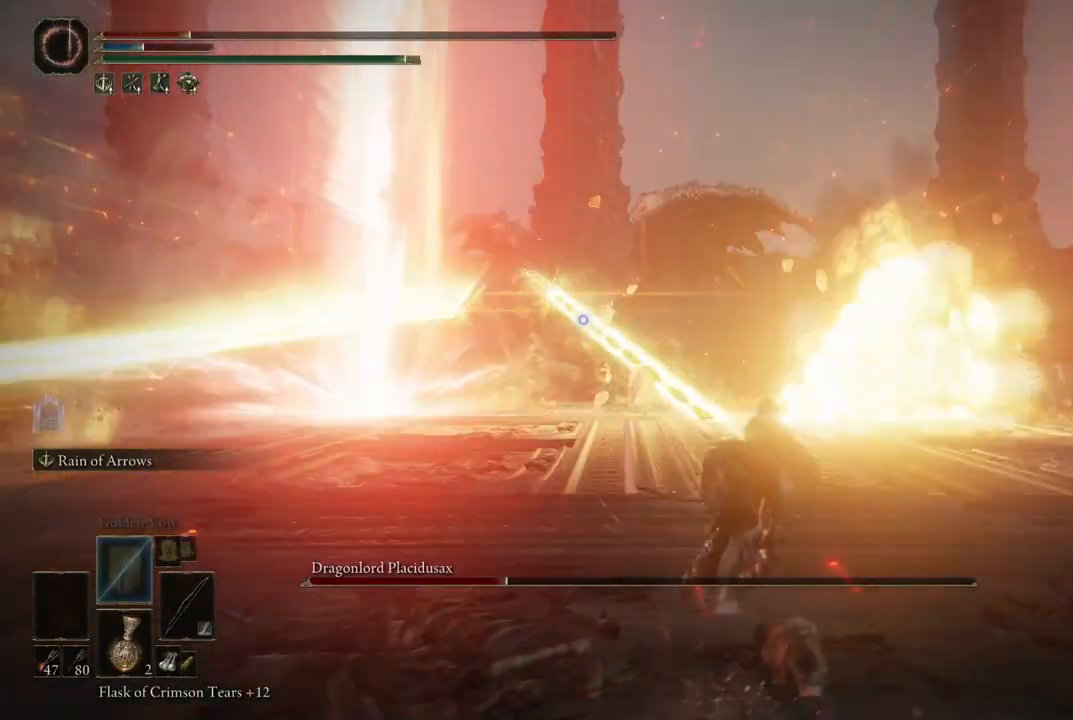
{"dt_ms": 500, "buttons": ["B"], "left_stick": "up-right", "right_stick": "center", "events": []}
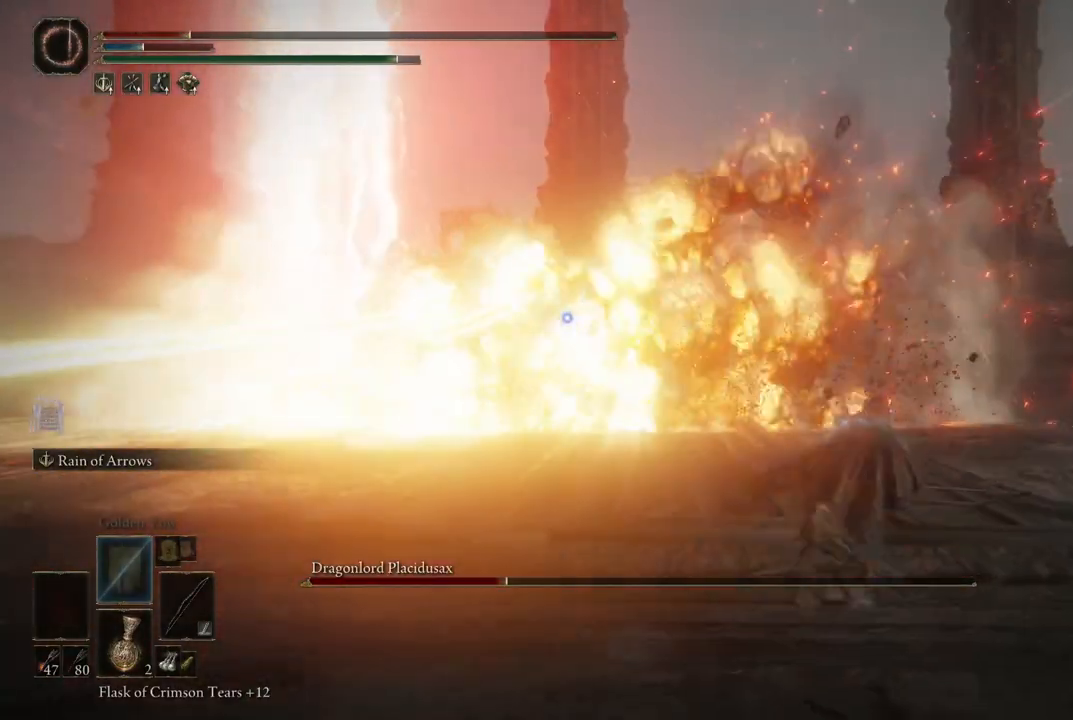
{"dt_ms": 500, "buttons": [], "left_stick": "down-right", "right_stick": "center", "events": [[83, "left_stick", "right"], [400, "B", "up"], [450, "left_stick", "down-right"]]}
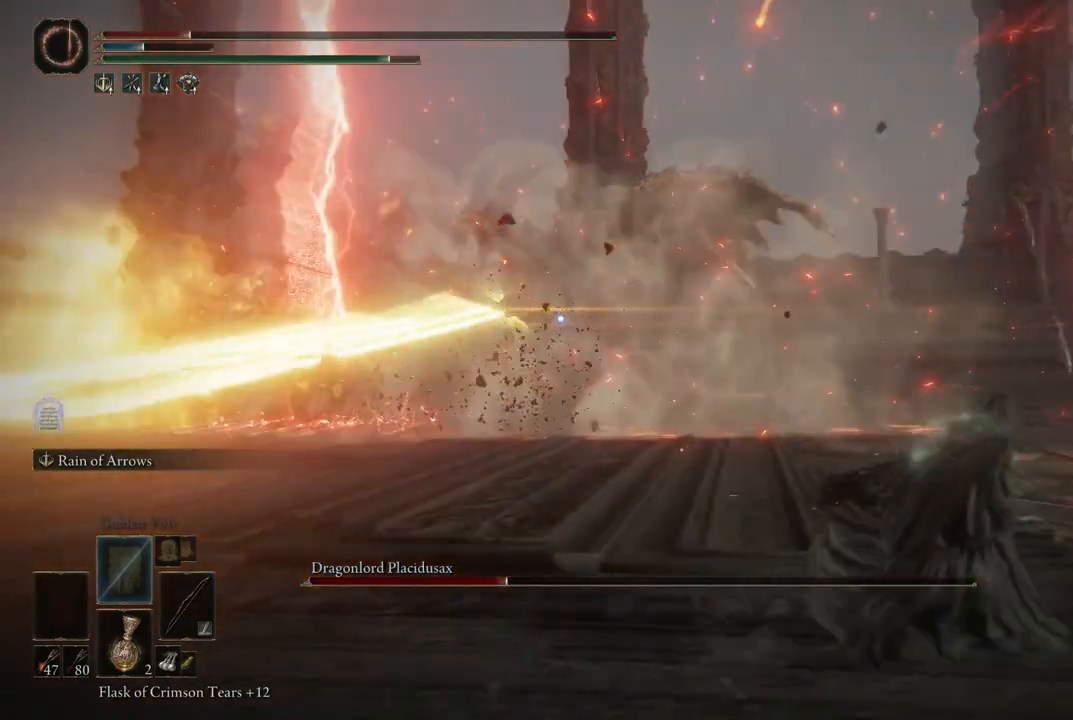
{"dt_ms": 500, "buttons": [], "left_stick": "down-right", "right_stick": "center", "events": [[167, "X", "down"], [300, "X", "up"]]}
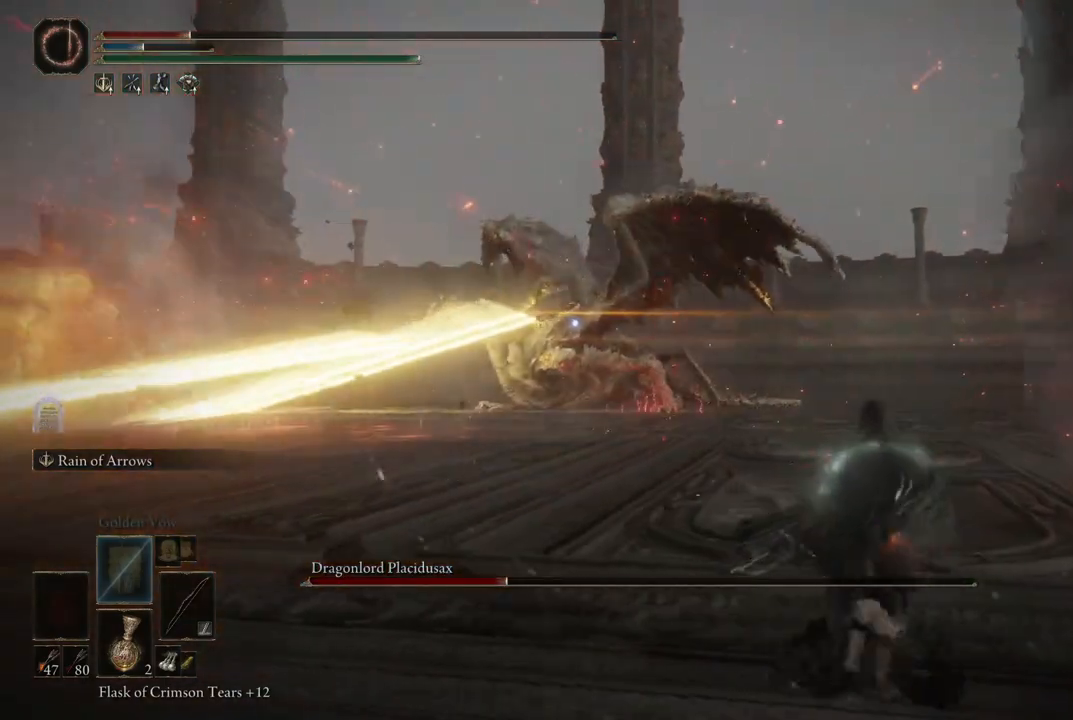
{"dt_ms": 500, "buttons": [], "left_stick": "down-right", "right_stick": "center", "events": [[217, "left_stick", "down"], [367, "left_stick", "down-right"]]}
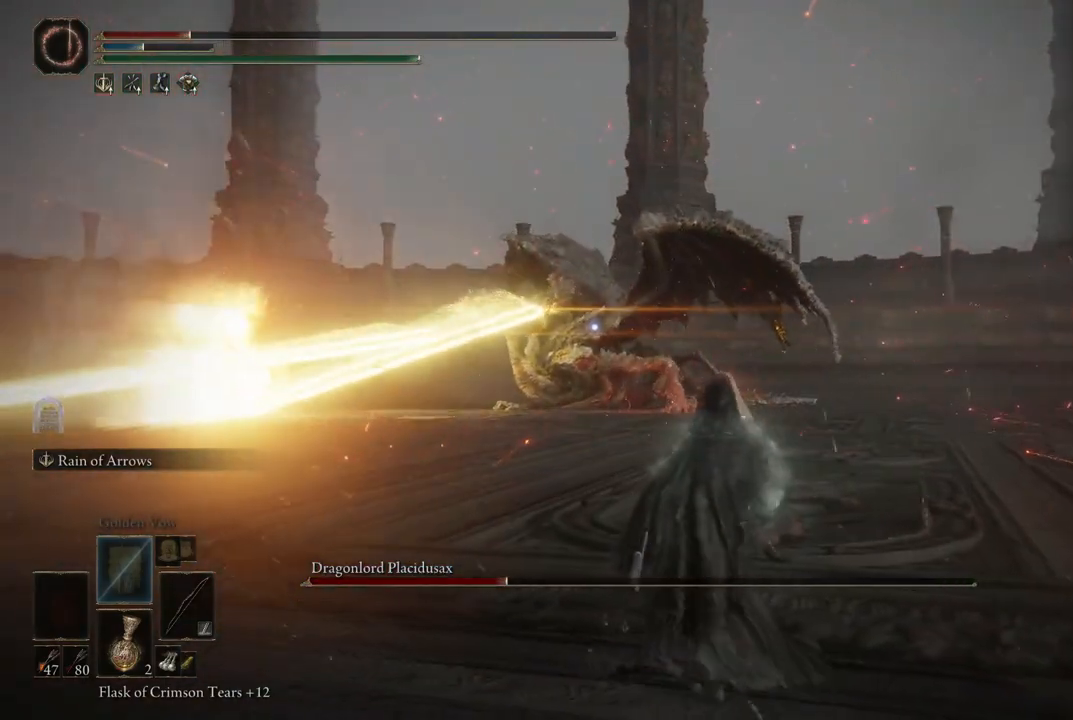
{"dt_ms": 500, "buttons": [], "left_stick": "right", "right_stick": "center", "events": [[317, "left_stick", "right"]]}
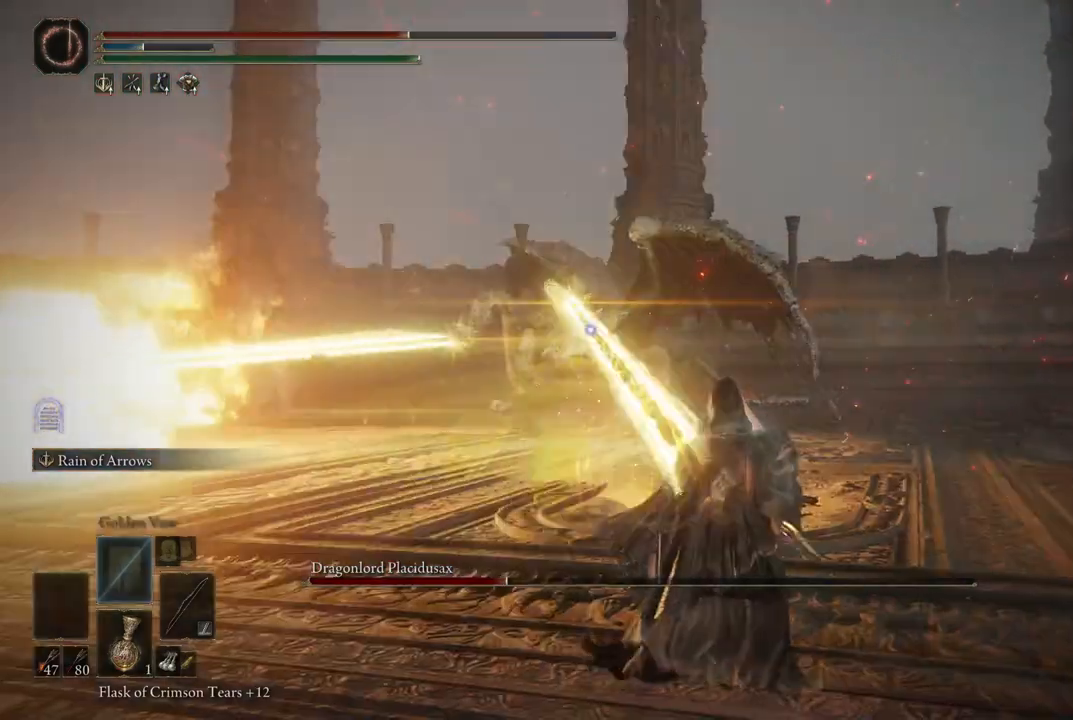
{"dt_ms": 500, "buttons": [], "left_stick": "right", "right_stick": "center", "events": [[133, "B", "down"], [233, "B", "up"]]}
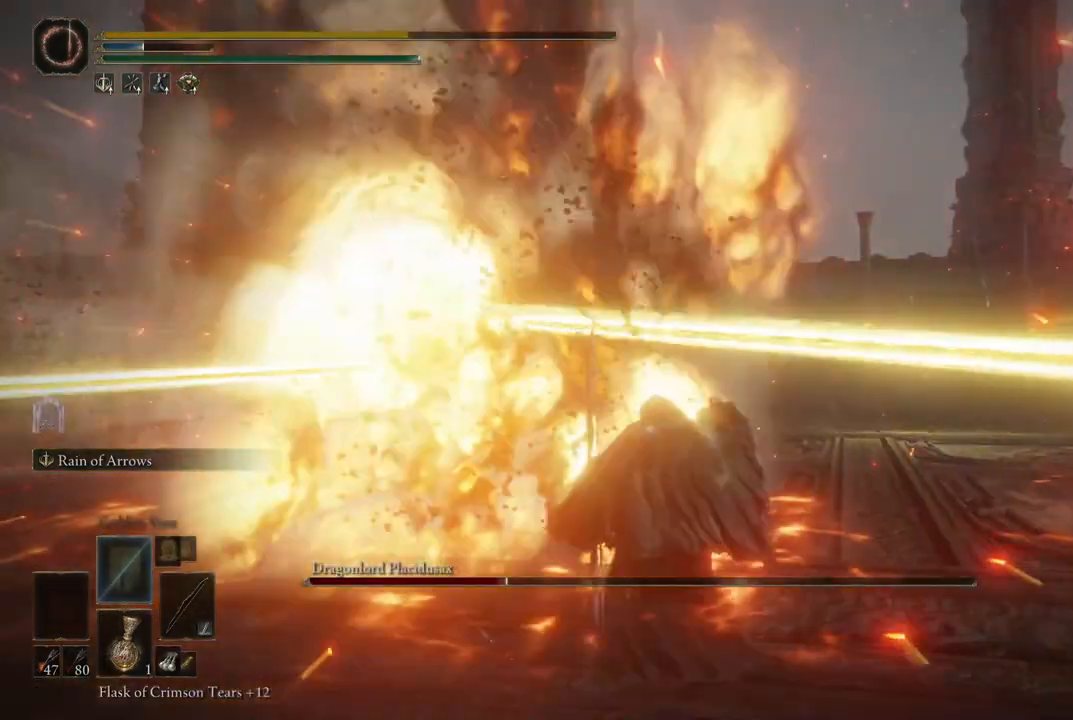
{"dt_ms": 500, "buttons": [], "left_stick": "up-right", "right_stick": "center", "events": [[83, "left_stick", "center"], [450, "left_stick", "up-right"]]}
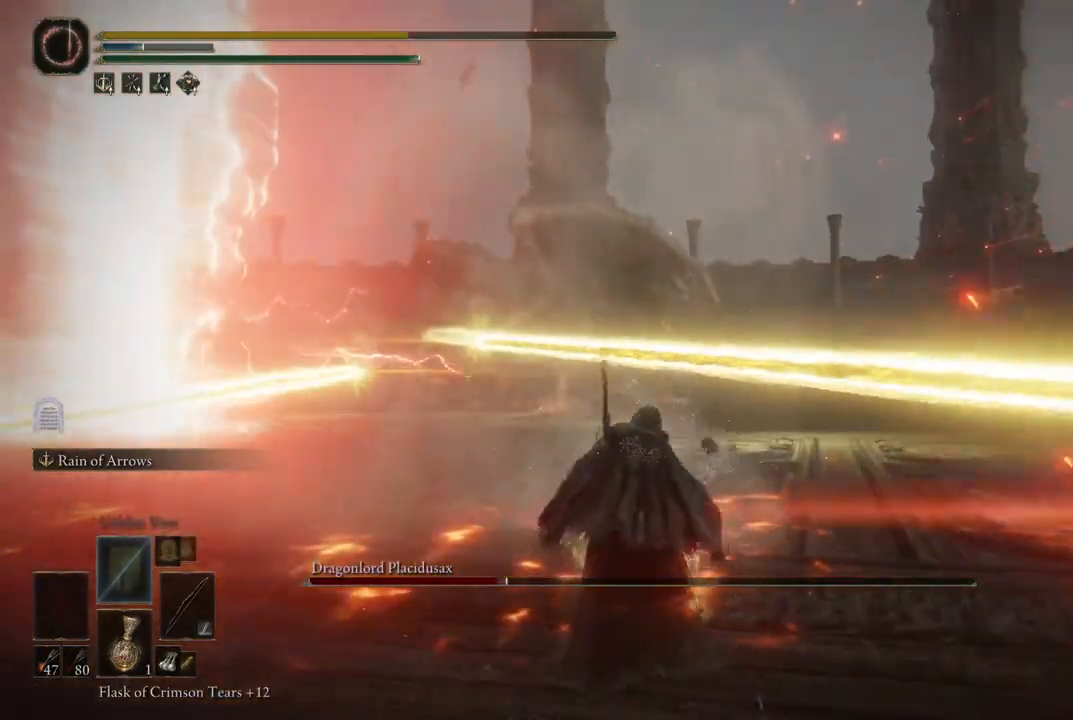
{"dt_ms": 500, "buttons": [], "left_stick": "center", "right_stick": "center", "events": [[33, "right_stick", "left"], [233, "right_stick", "center"], [267, "left_stick", "center"]]}
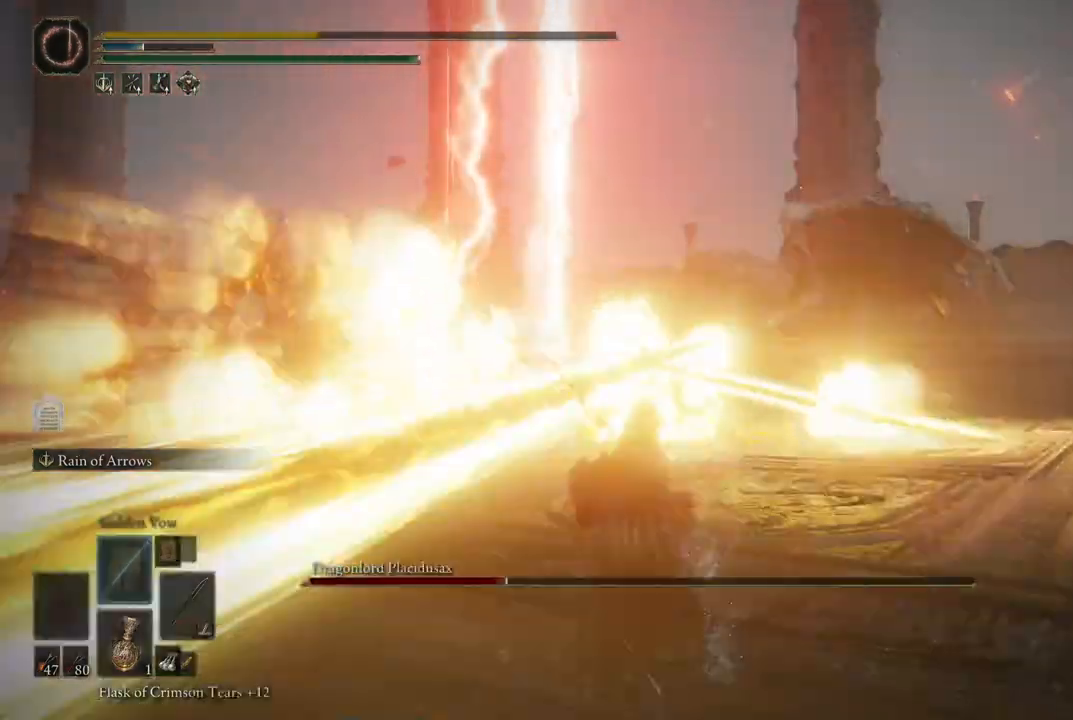
{"dt_ms": 500, "buttons": [], "left_stick": "center", "right_stick": "center", "events": []}
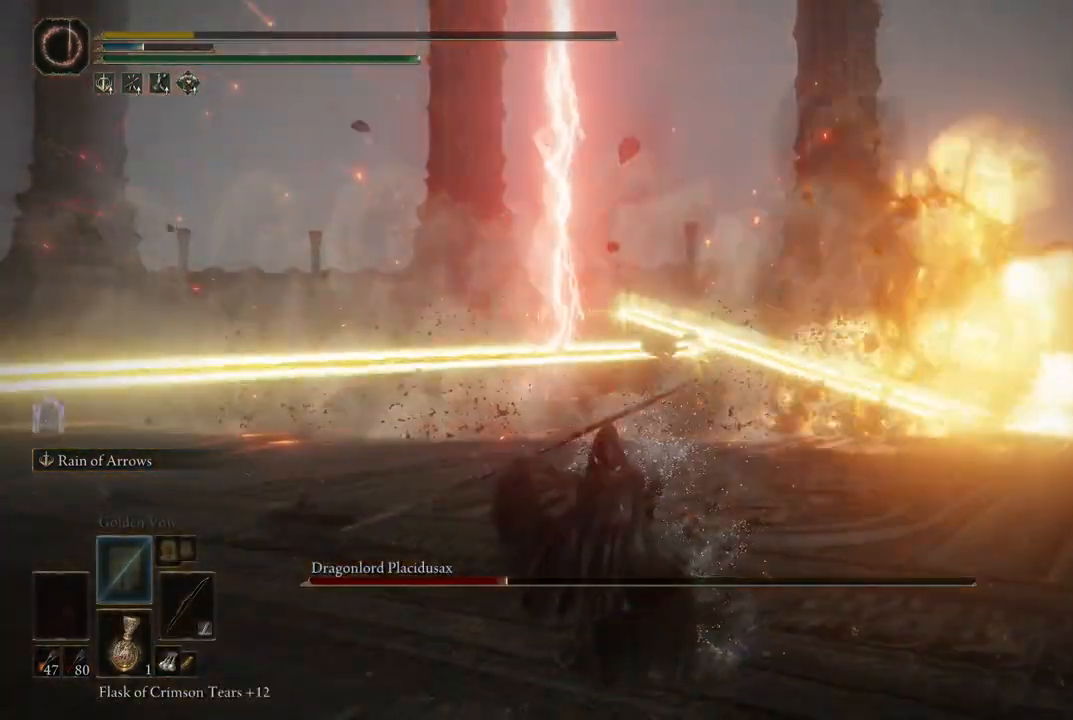
{"dt_ms": 500, "buttons": [], "left_stick": "center", "right_stick": "center", "events": []}
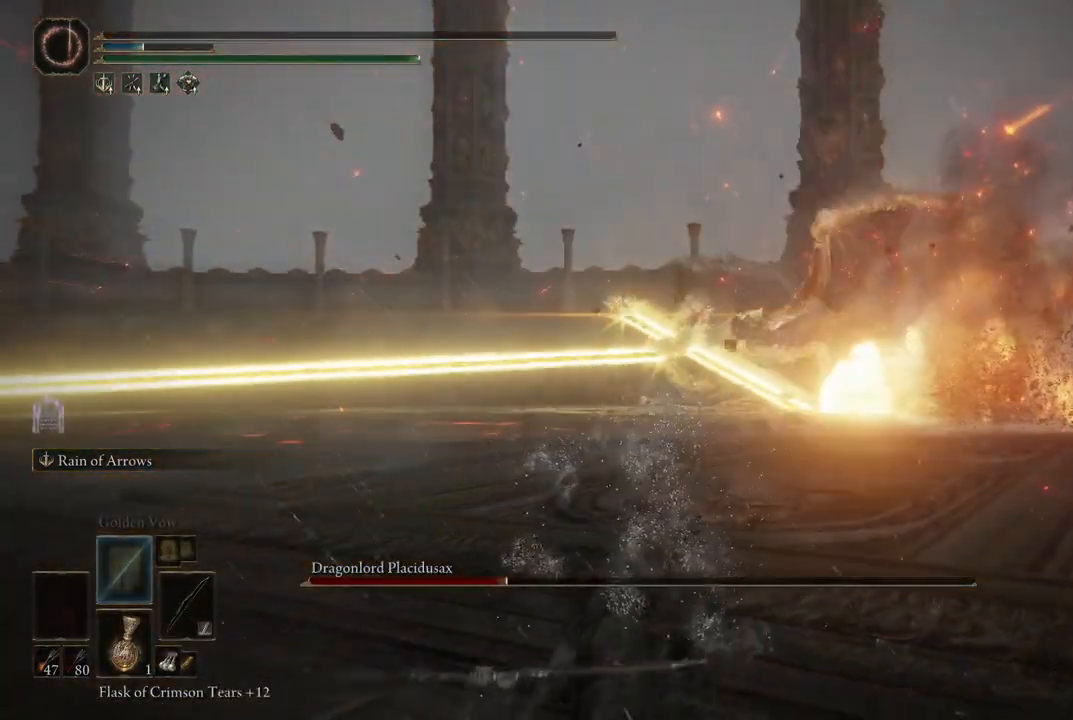
{"dt_ms": 500, "buttons": [], "left_stick": "center", "right_stick": "center", "events": [[83, "right_stick", "right"], [267, "right_stick", "center"]]}
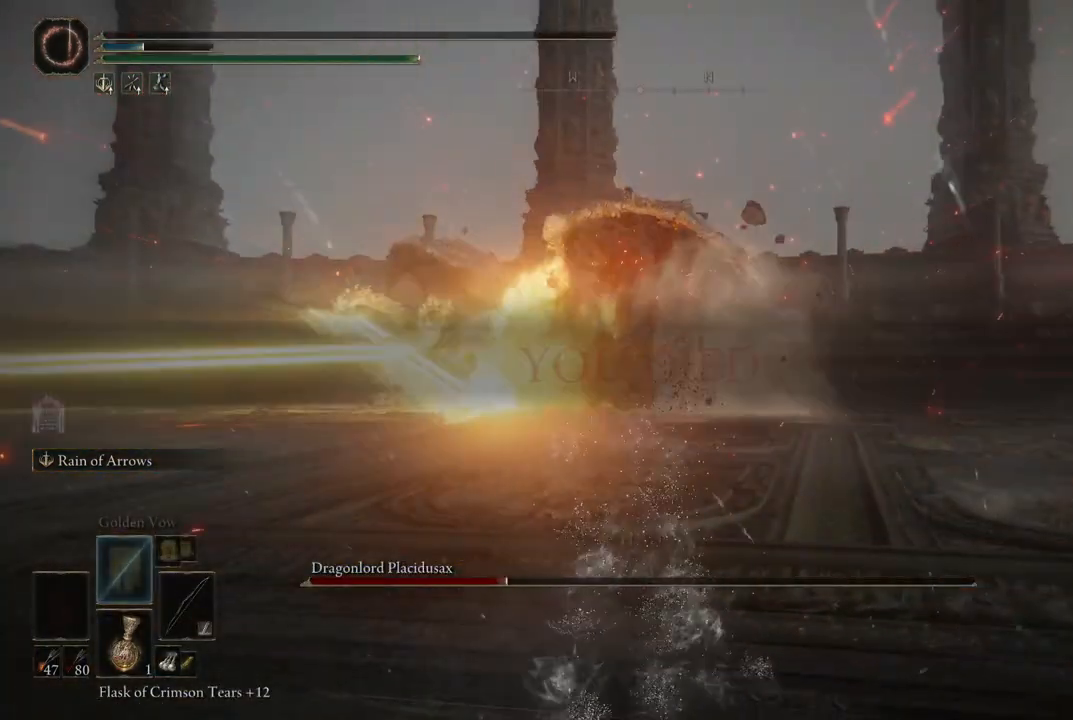
{"dt_ms": 500, "buttons": [], "left_stick": "center", "right_stick": "center", "events": [[217, "right_stick", "left"], [317, "right_stick", "center"]]}
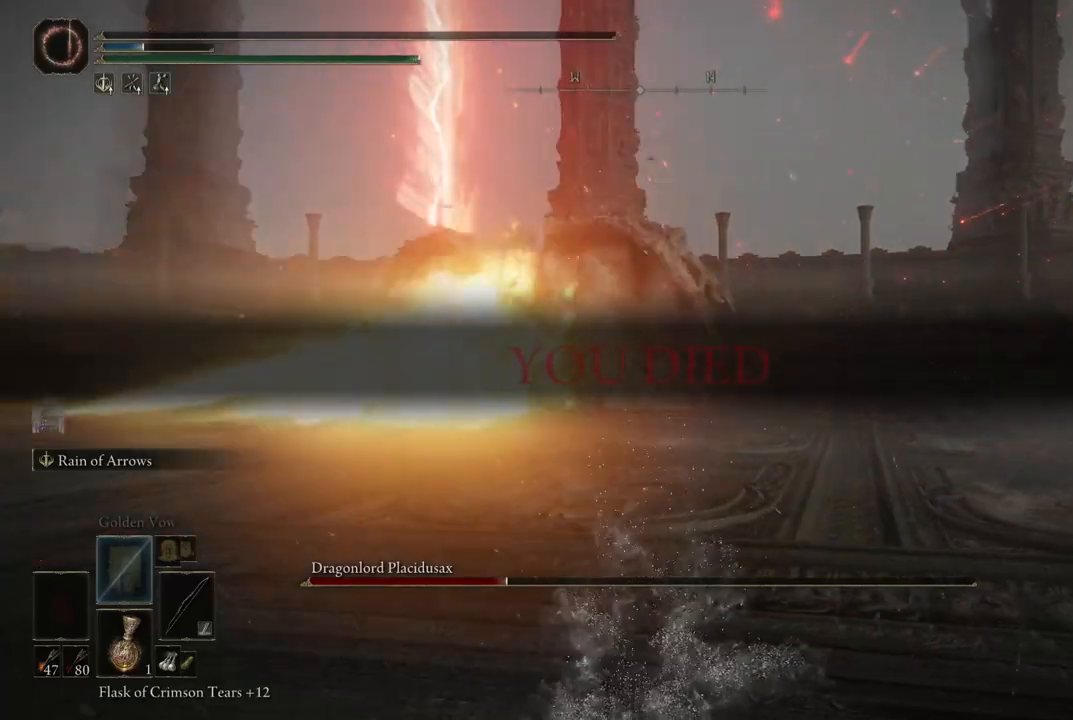
{"dt_ms": 500, "buttons": [], "left_stick": "center", "right_stick": "left", "events": [[17, "right_stick", "right"], [233, "right_stick", "center"], [433, "right_stick", "left"]]}
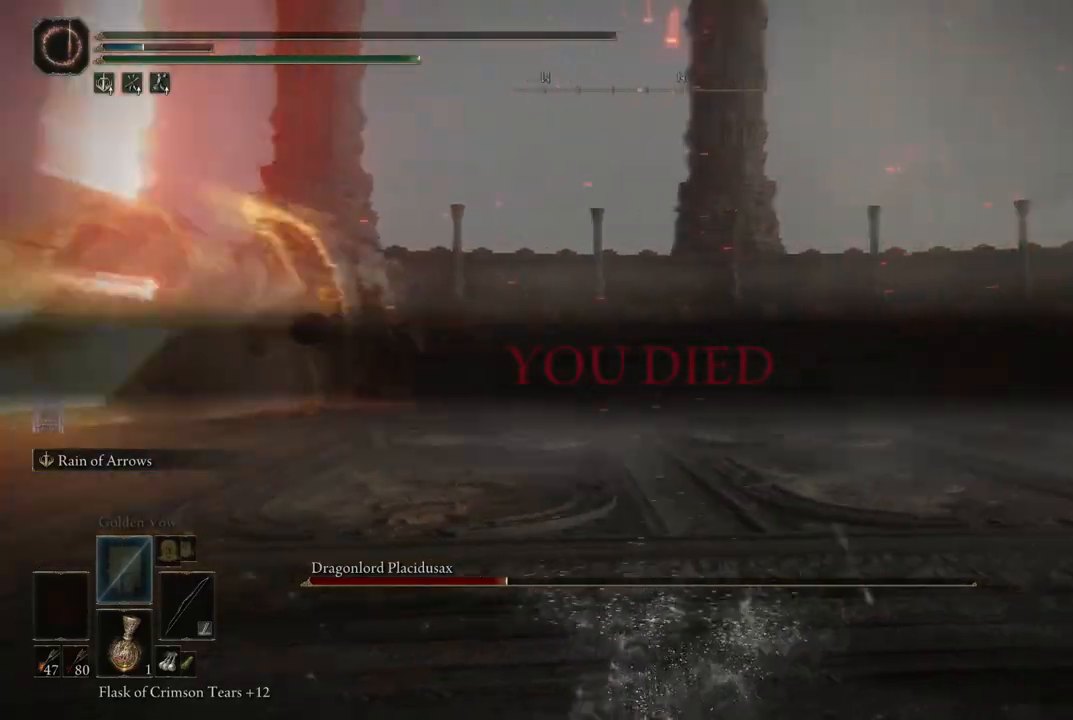
{"dt_ms": 500, "buttons": [], "left_stick": "center", "right_stick": "center", "events": [[400, "right_stick", "center"]]}